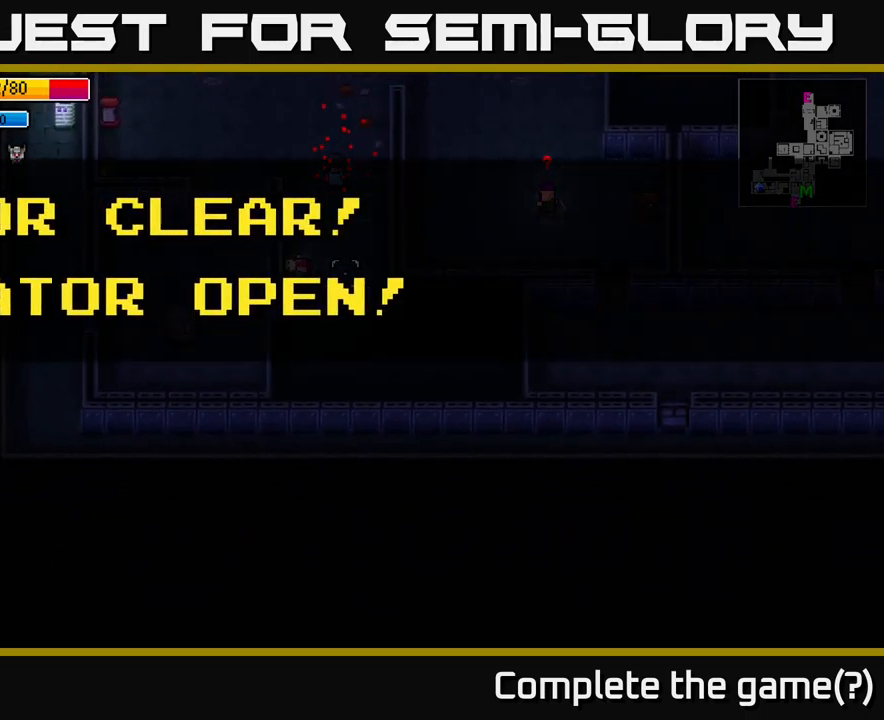
Gameplay with a controller (Xbox layout); each line is a JSON object with the inputs held at the frame after it. "events" lists button and stick changes between this image and that frame as [ms after this image, input, new state], when the widget could be followed in between.
{"buttons": [], "left_stick": "up-left", "right_stick": "center", "events": [[266, "left_stick", "center"], [349, "A", "down"], [466, "A", "up"], [466, "left_stick", "up-left"]]}
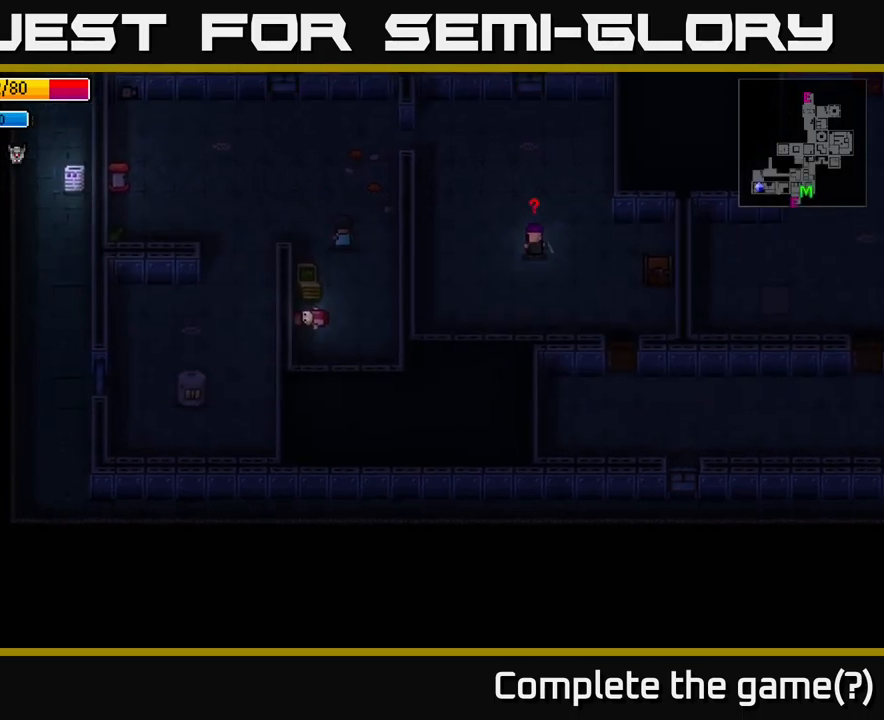
{"buttons": [], "left_stick": "down-left", "right_stick": "center", "events": [[200, "left_stick", "left"], [417, "left_stick", "down-left"]]}
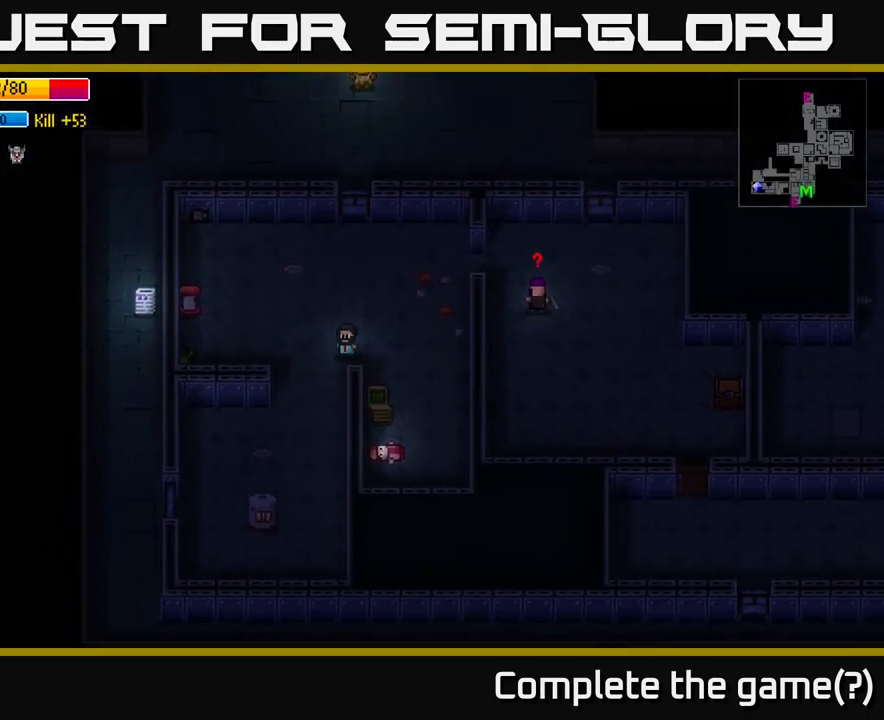
{"buttons": [], "left_stick": "down", "right_stick": "center", "events": [[67, "left_stick", "down"]]}
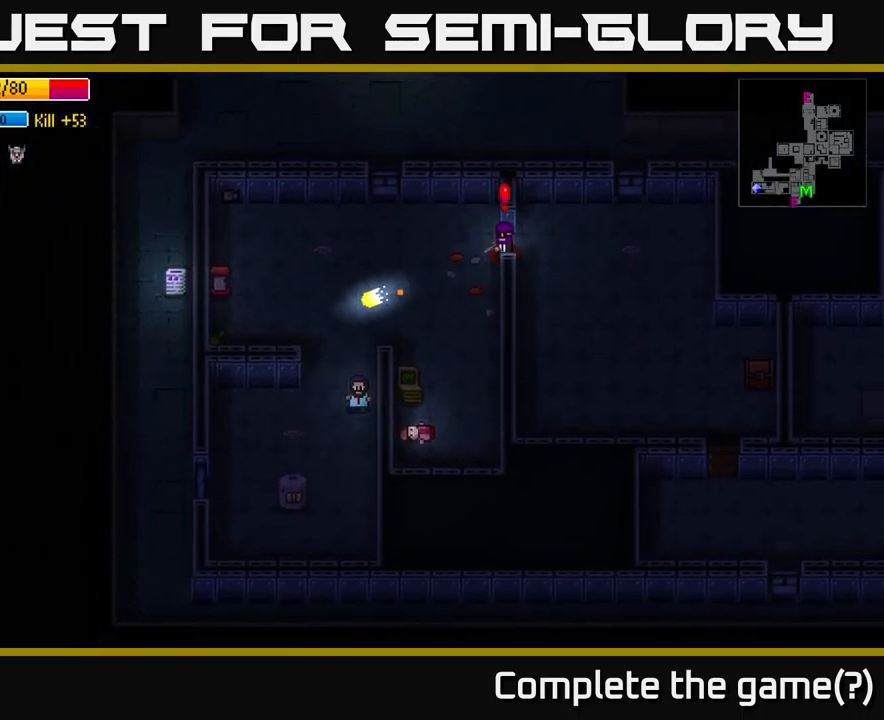
{"buttons": [], "left_stick": "down", "right_stick": "up", "events": [[234, "right_stick", "up"]]}
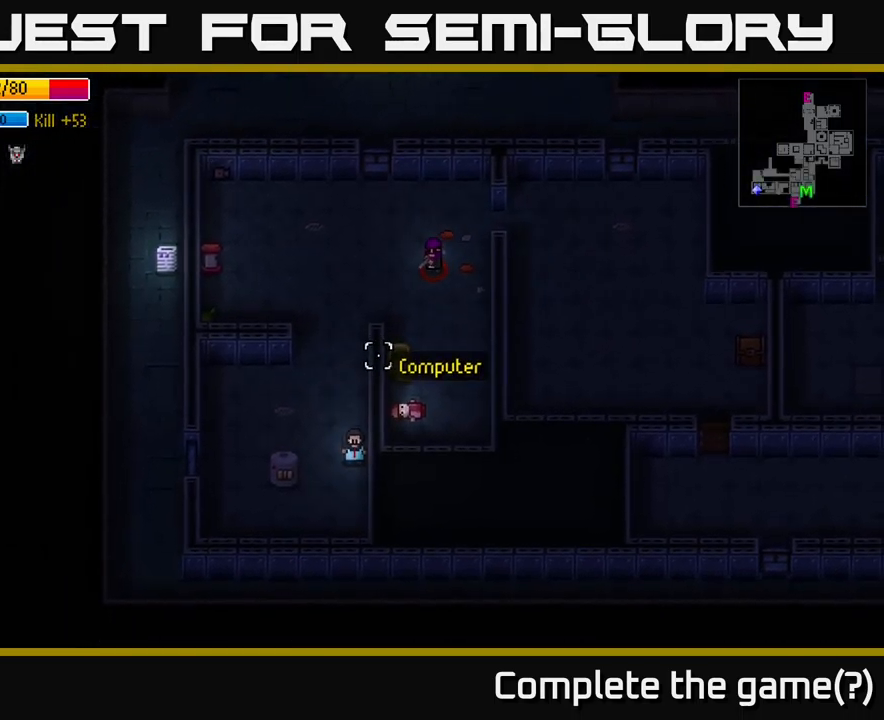
{"buttons": [], "left_stick": "up-right", "right_stick": "up", "events": [[100, "left_stick", "center"], [234, "left_stick", "right"], [350, "left_stick", "up-right"]]}
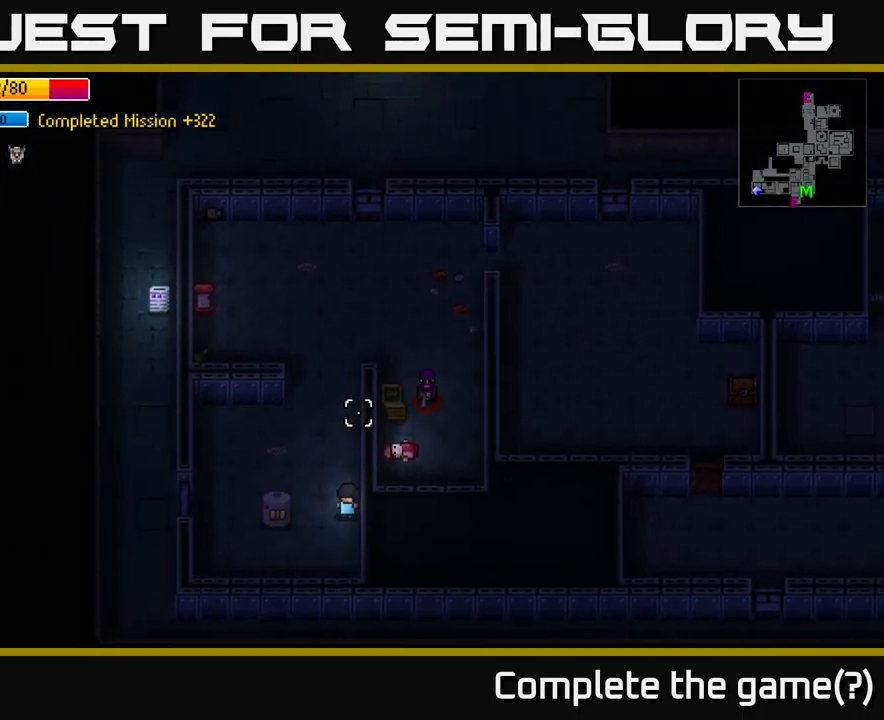
{"buttons": [], "left_stick": "center", "right_stick": "up", "events": [[50, "left_stick", "center"]]}
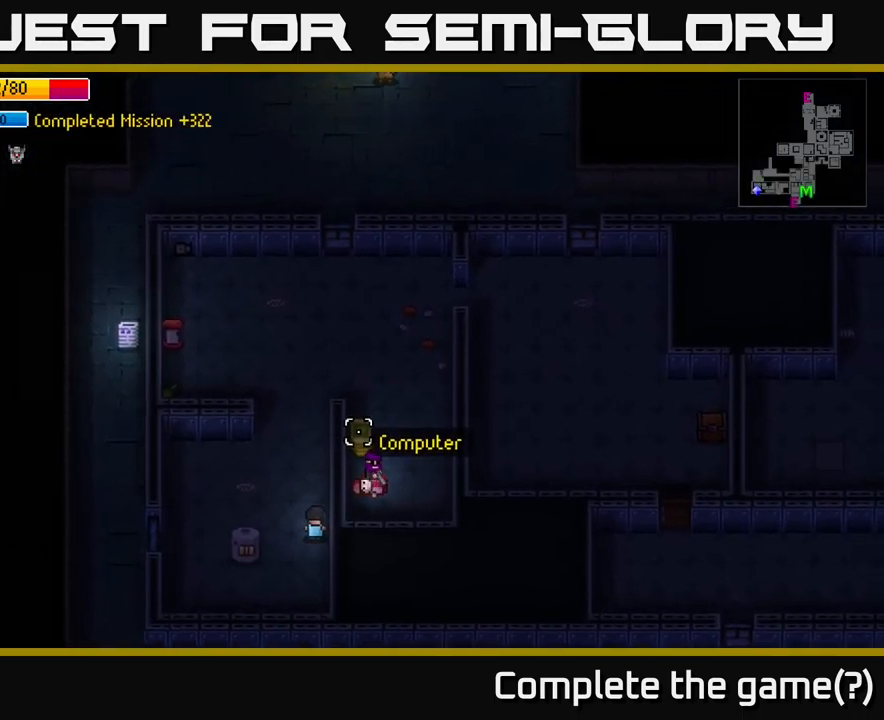
{"buttons": [], "left_stick": "center", "right_stick": "center", "events": [[450, "right_stick", "center"]]}
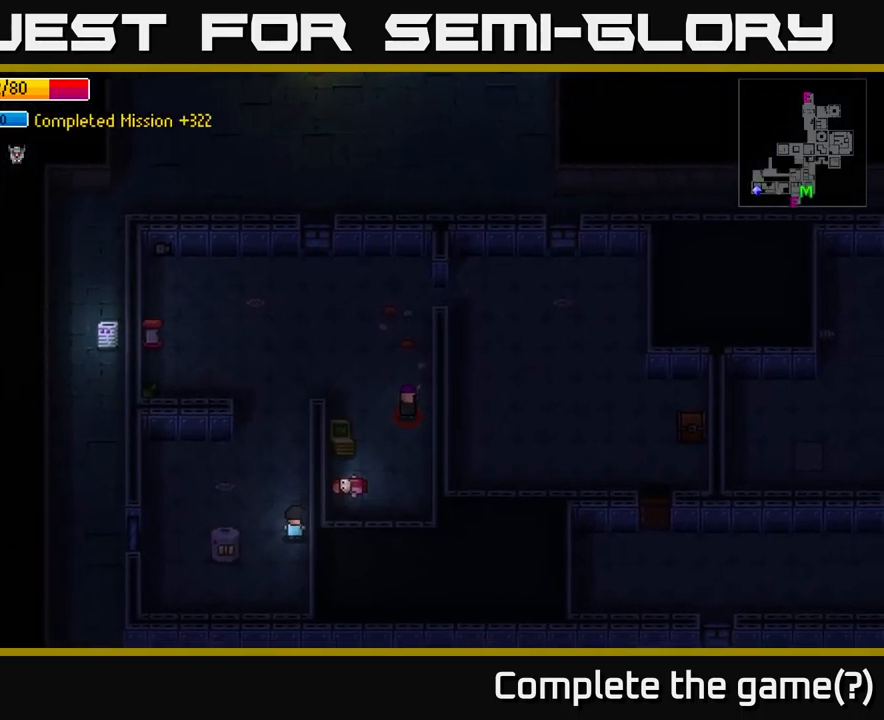
{"buttons": [], "left_stick": "down-left", "right_stick": "up", "events": [[84, "right_stick", "up"], [117, "left_stick", "down"], [267, "left_stick", "down-left"]]}
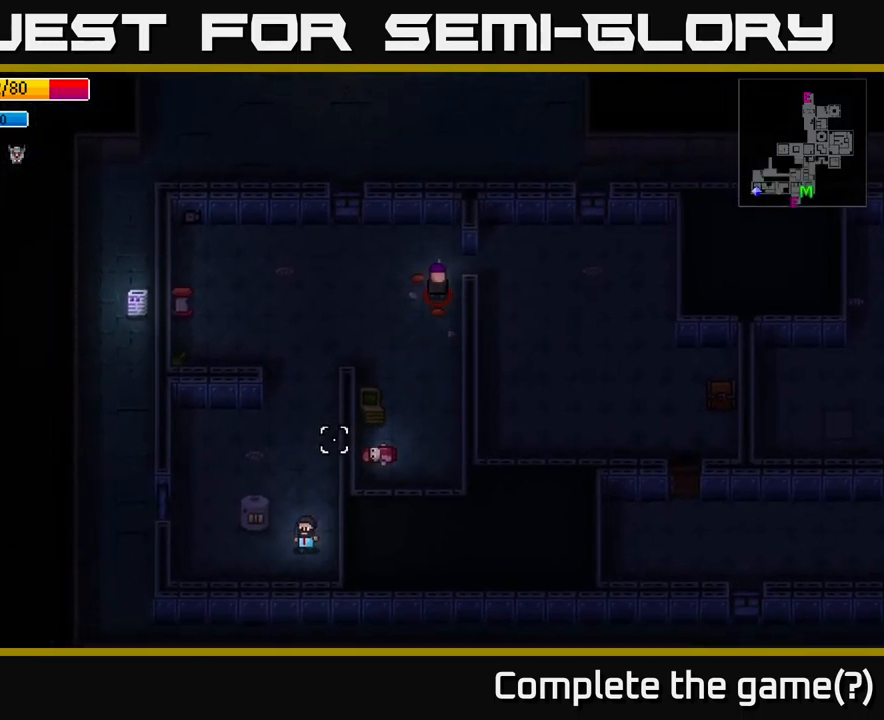
{"buttons": [], "left_stick": "center", "right_stick": "up", "events": [[34, "left_stick", "left"], [384, "left_stick", "center"]]}
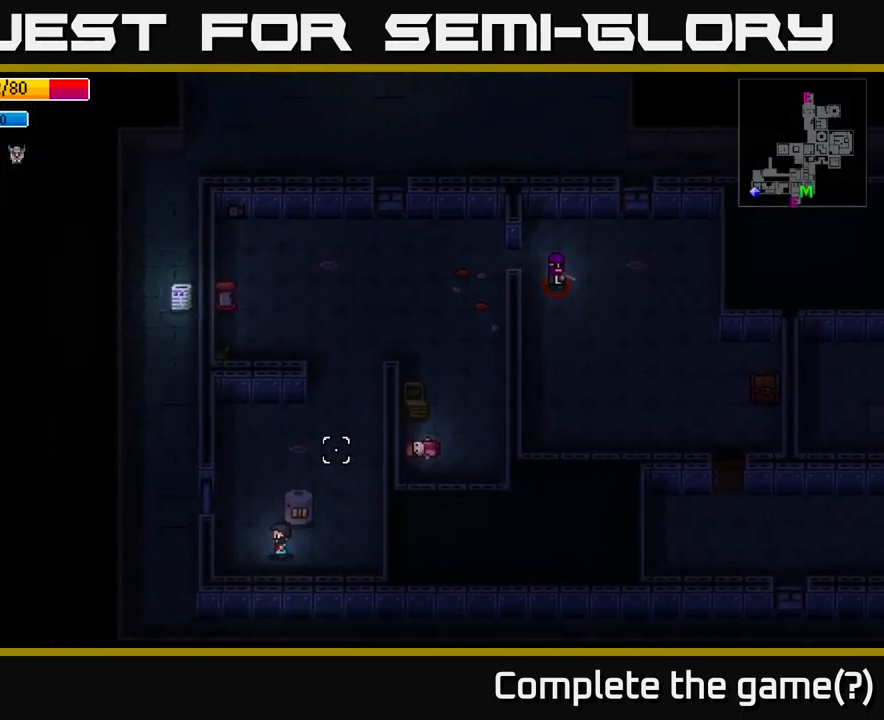
{"buttons": [], "left_stick": "right", "right_stick": "up", "events": [[184, "left_stick", "right"]]}
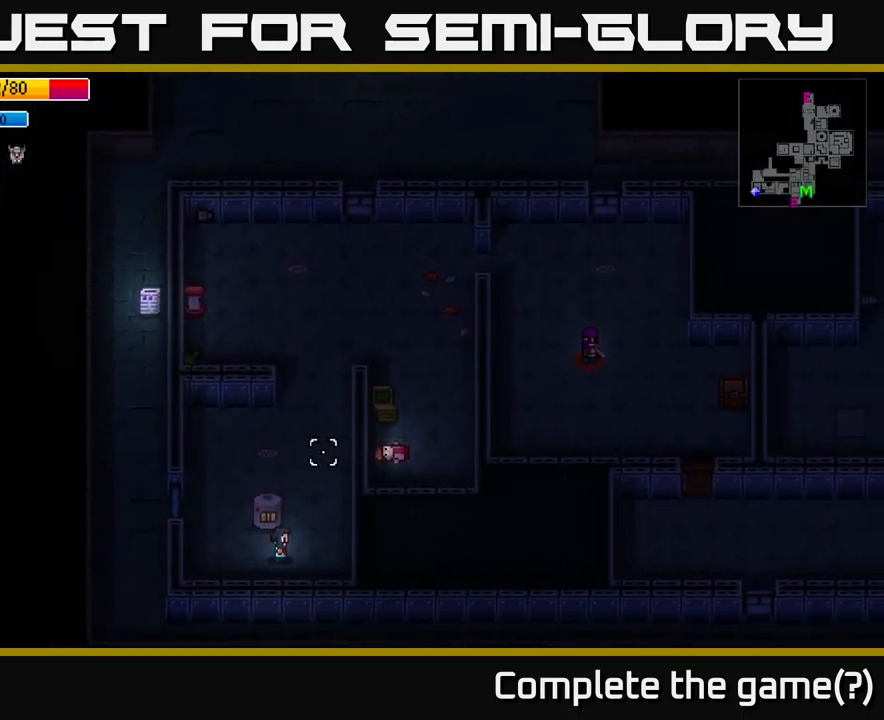
{"buttons": [], "left_stick": "up", "right_stick": "up", "events": [[50, "left_stick", "up"], [201, "left_stick", "center"], [367, "left_stick", "up"]]}
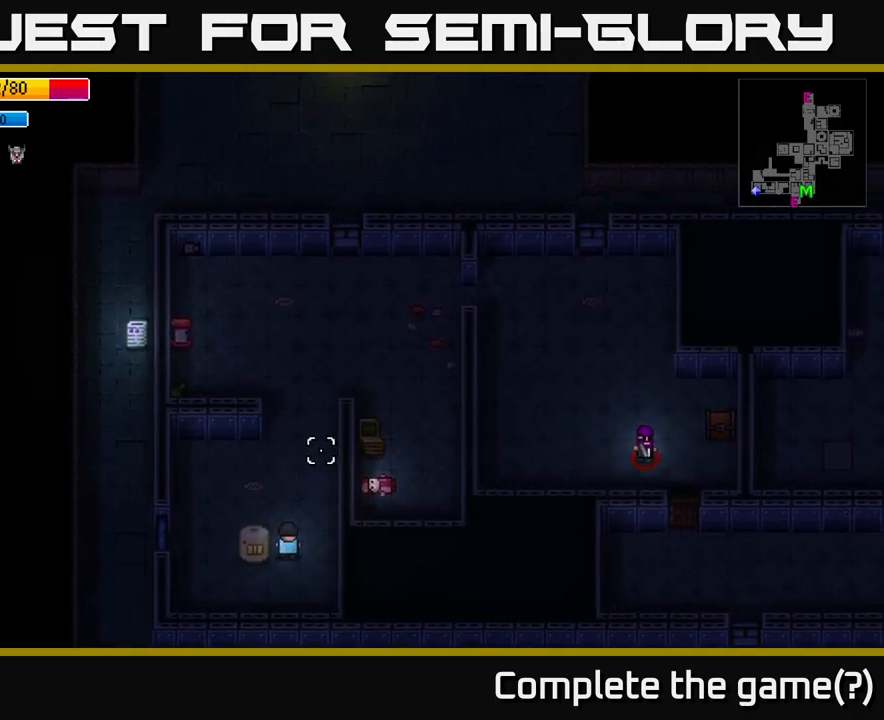
{"buttons": [], "left_stick": "up-right", "right_stick": "center", "events": [[383, "right_stick", "center"], [483, "left_stick", "up-right"]]}
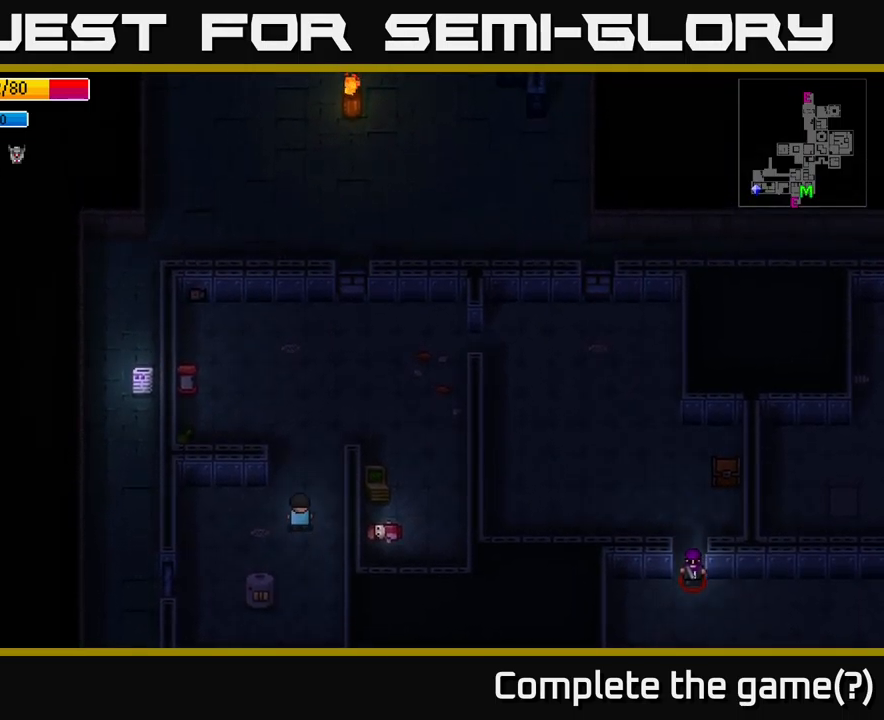
{"buttons": [], "left_stick": "up-right", "right_stick": "center", "events": []}
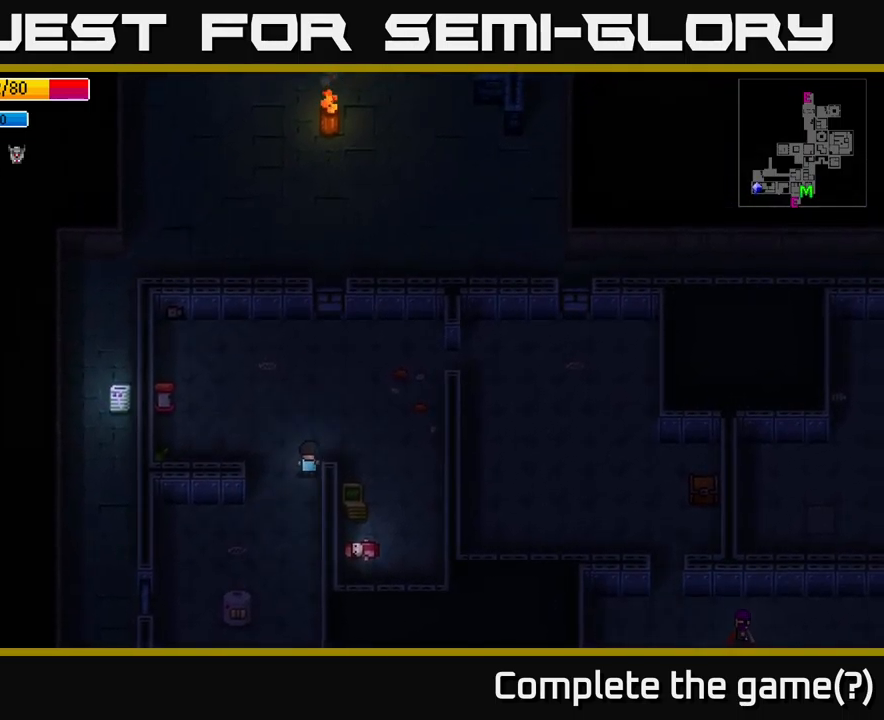
{"buttons": [], "left_stick": "down", "right_stick": "center", "events": [[133, "left_stick", "right"], [283, "left_stick", "down-right"], [416, "left_stick", "down"]]}
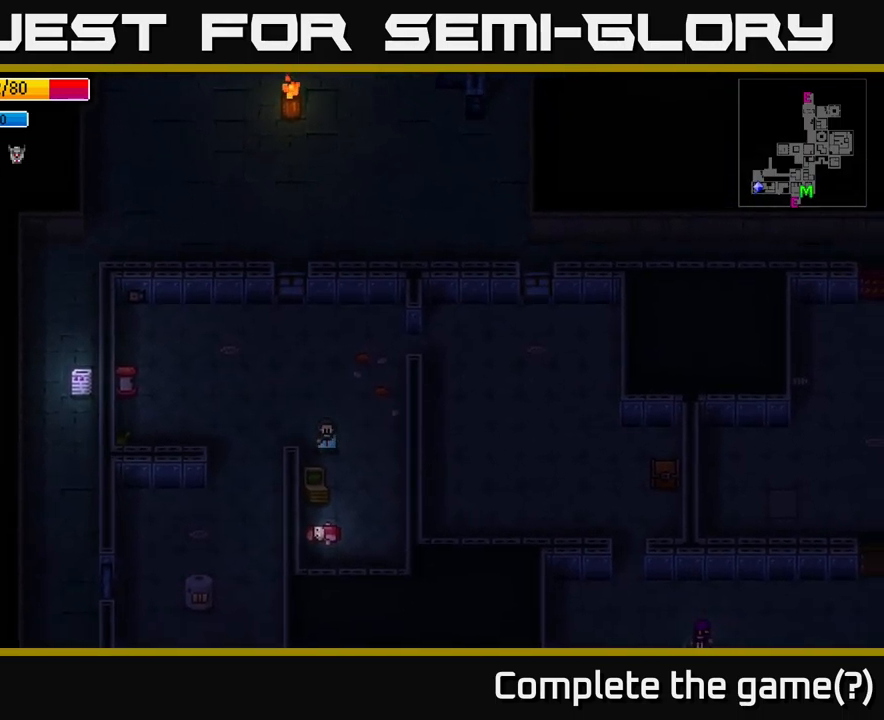
{"buttons": [], "left_stick": "center", "right_stick": "center", "events": [[233, "left_stick", "center"], [250, "A", "down"], [350, "A", "up"]]}
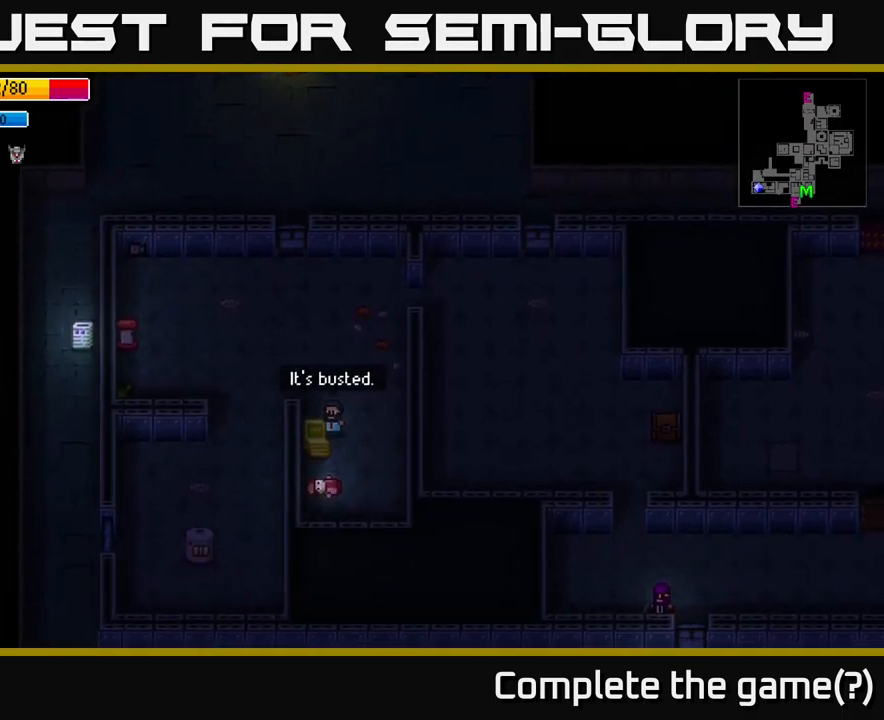
{"buttons": [], "left_stick": "down-right", "right_stick": "center", "events": [[300, "left_stick", "right"], [450, "left_stick", "down-right"]]}
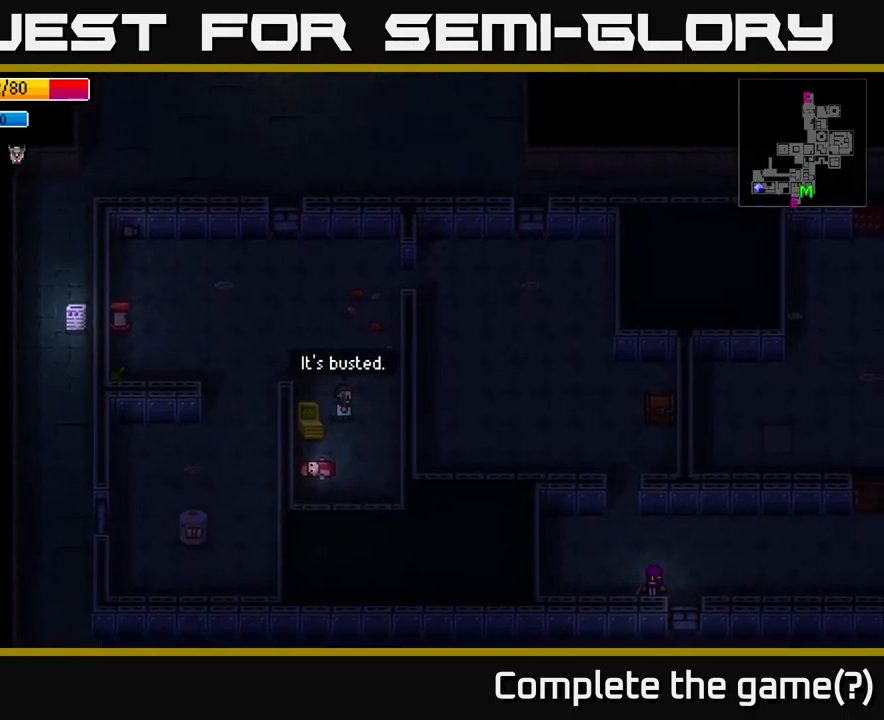
{"buttons": [], "left_stick": "right", "right_stick": "center", "events": [[33, "left_stick", "down"], [150, "left_stick", "down-left"], [483, "left_stick", "right"]]}
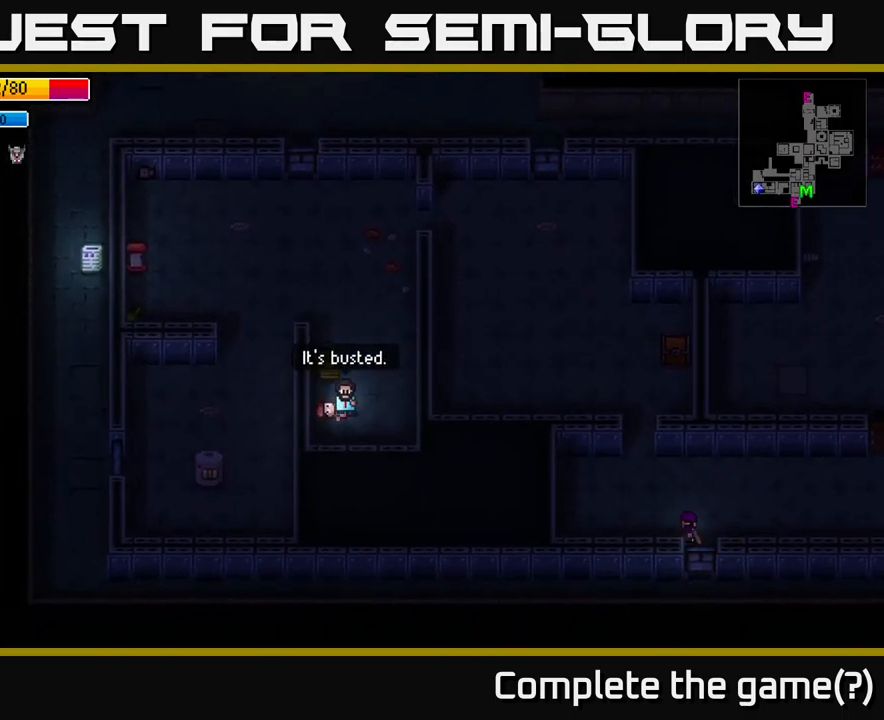
{"buttons": [], "left_stick": "center", "right_stick": "up-right", "events": [[116, "left_stick", "up-right"], [250, "right_stick", "up-right"], [483, "left_stick", "center"]]}
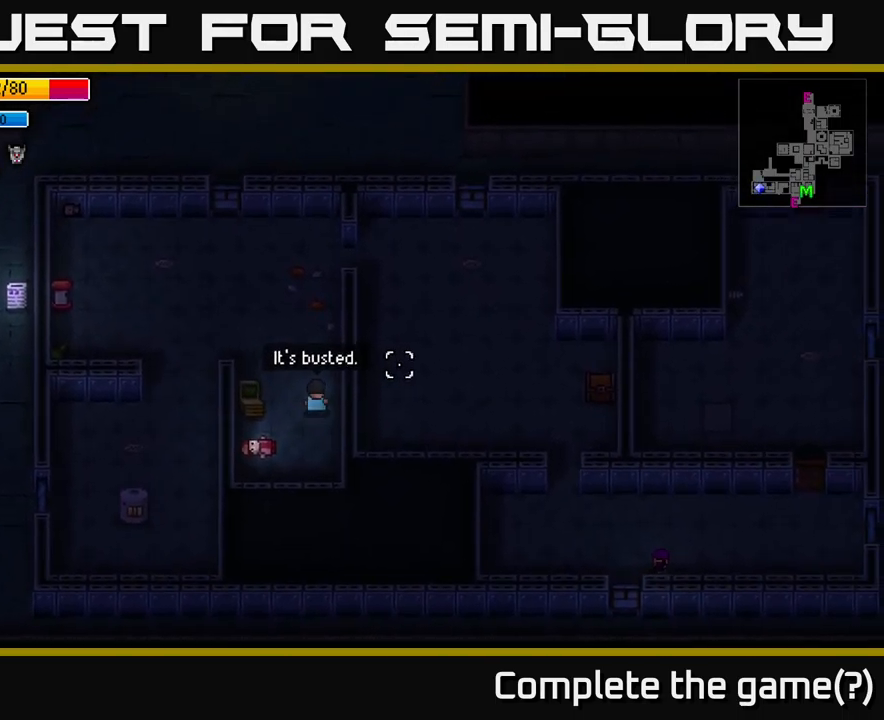
{"buttons": [], "left_stick": "up", "right_stick": "up-right", "events": [[116, "right_stick", "center"], [250, "right_stick", "up-right"], [283, "left_stick", "up"]]}
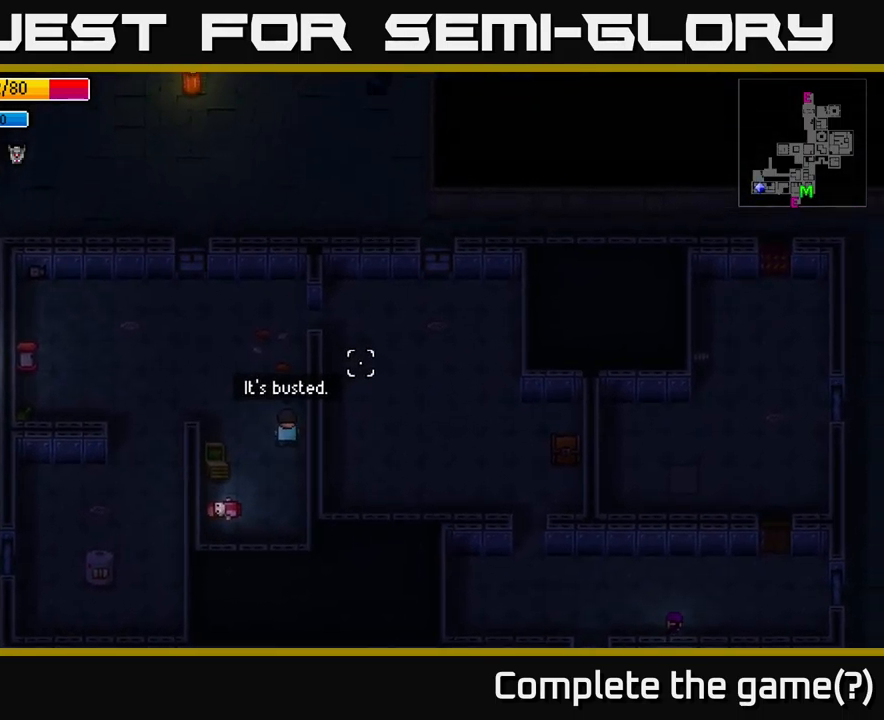
{"buttons": [], "left_stick": "up", "right_stick": "right", "events": [[100, "right_stick", "right"]]}
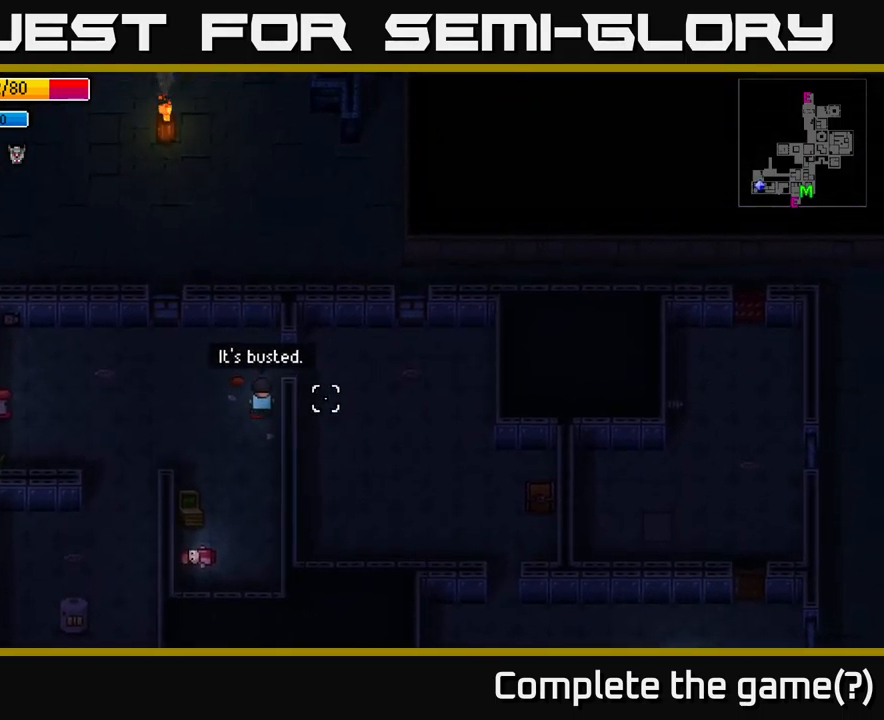
{"buttons": [], "left_stick": "down-right", "right_stick": "right", "events": [[16, "left_stick", "up-right"], [116, "left_stick", "right"], [367, "left_stick", "down-right"]]}
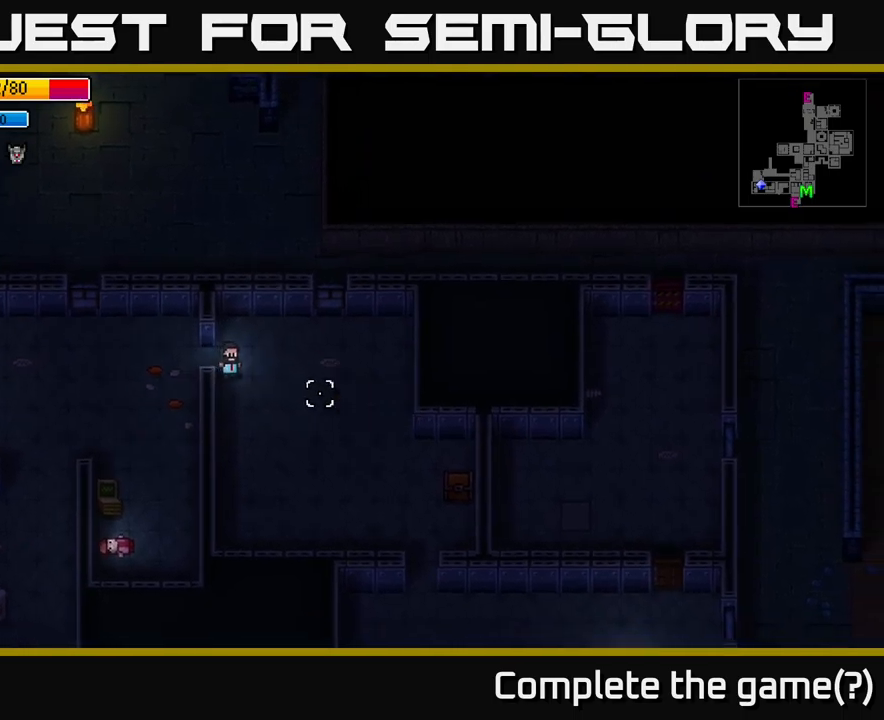
{"buttons": [], "left_stick": "down-right", "right_stick": "right", "events": []}
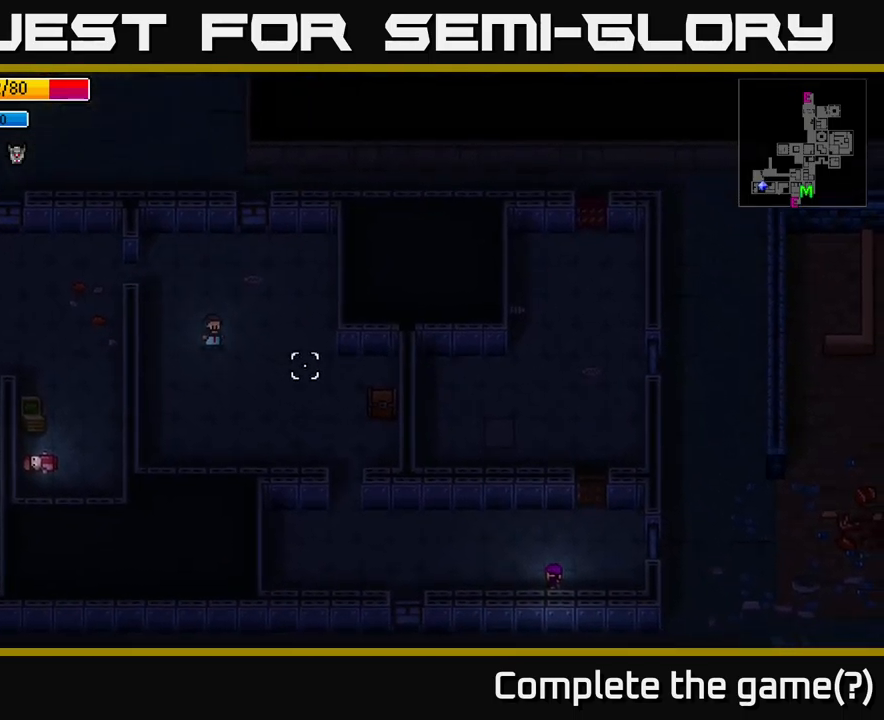
{"buttons": [], "left_stick": "right", "right_stick": "center", "events": [[83, "left_stick", "right"], [183, "right_stick", "center"], [283, "left_stick", "down-right"], [483, "left_stick", "right"]]}
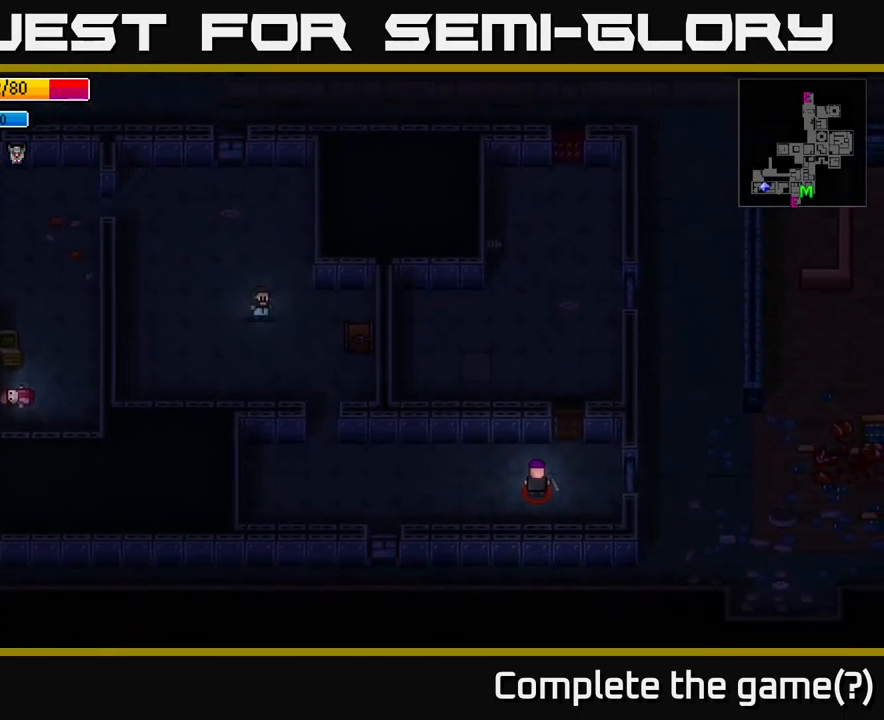
{"buttons": [], "left_stick": "center", "right_stick": "center", "events": [[500, "left_stick", "center"]]}
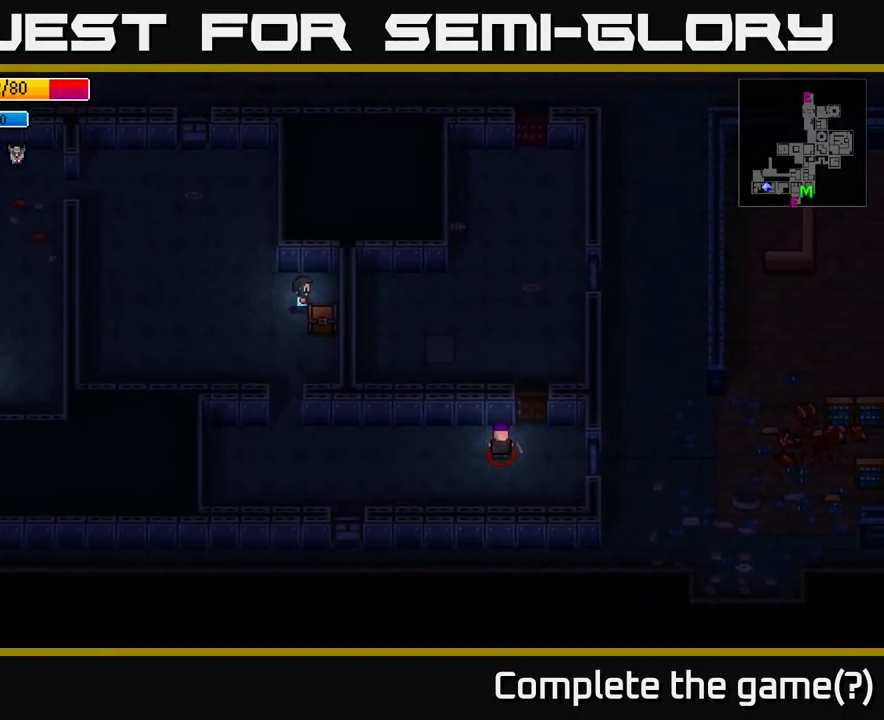
{"buttons": [], "left_stick": "center", "right_stick": "center", "events": [[50, "A", "down"], [150, "A", "up"], [350, "left_stick", "down"], [483, "left_stick", "center"]]}
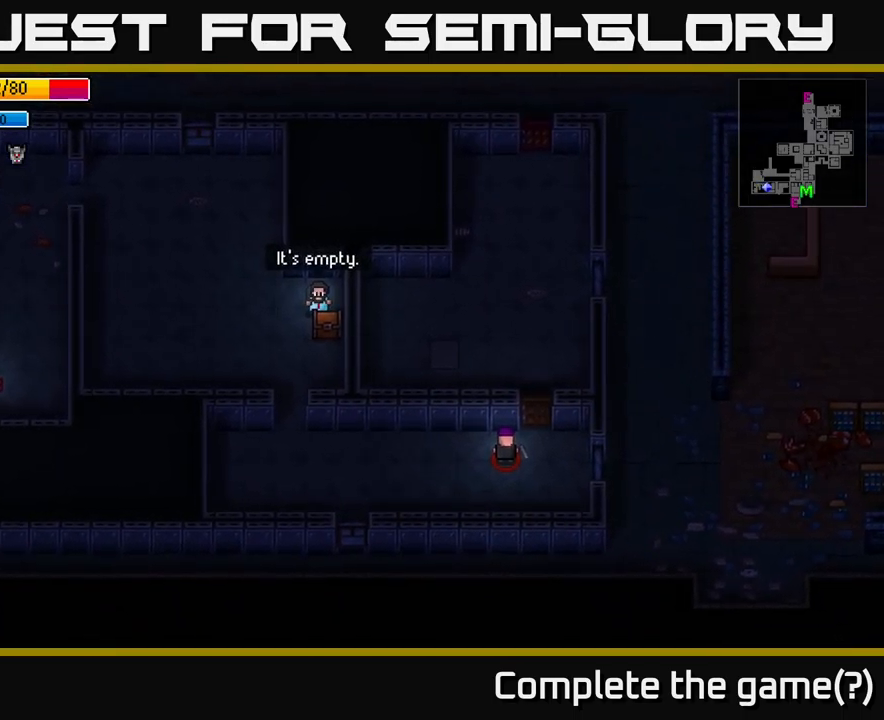
{"buttons": [], "left_stick": "down-right", "right_stick": "center", "events": [[100, "left_stick", "left"], [200, "left_stick", "down-left"], [433, "left_stick", "down-right"]]}
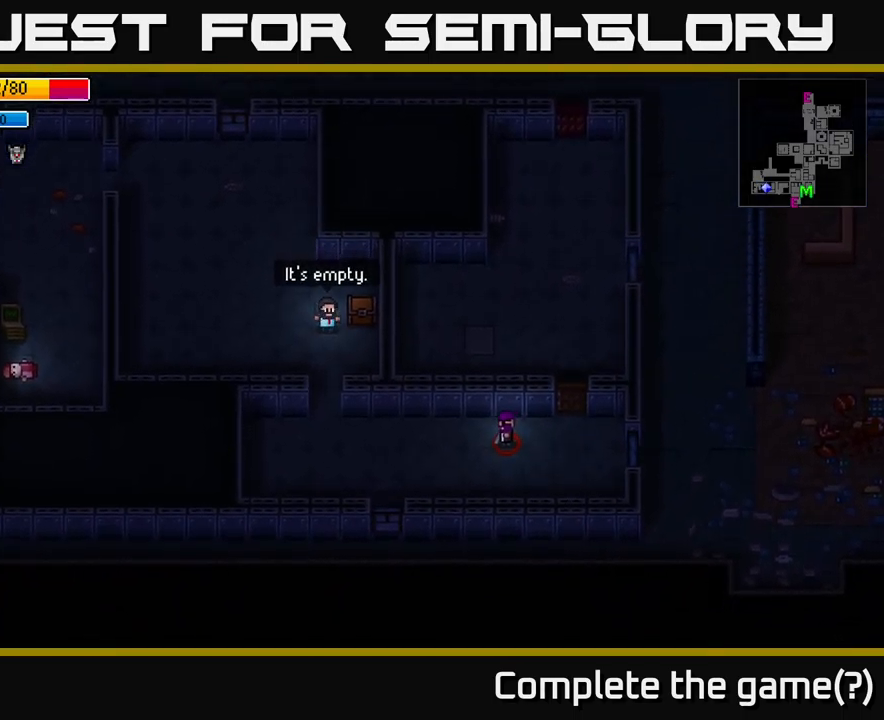
{"buttons": [], "left_stick": "center", "right_stick": "center", "events": [[217, "right_stick", "down-left"], [333, "left_stick", "center"], [400, "right_stick", "center"]]}
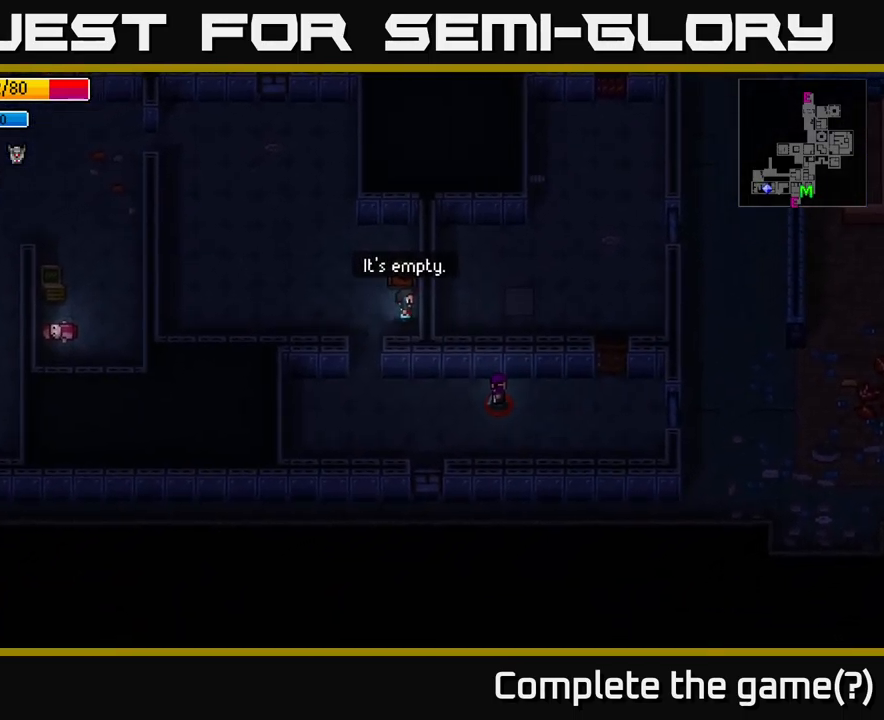
{"buttons": [], "left_stick": "center", "right_stick": "center", "events": []}
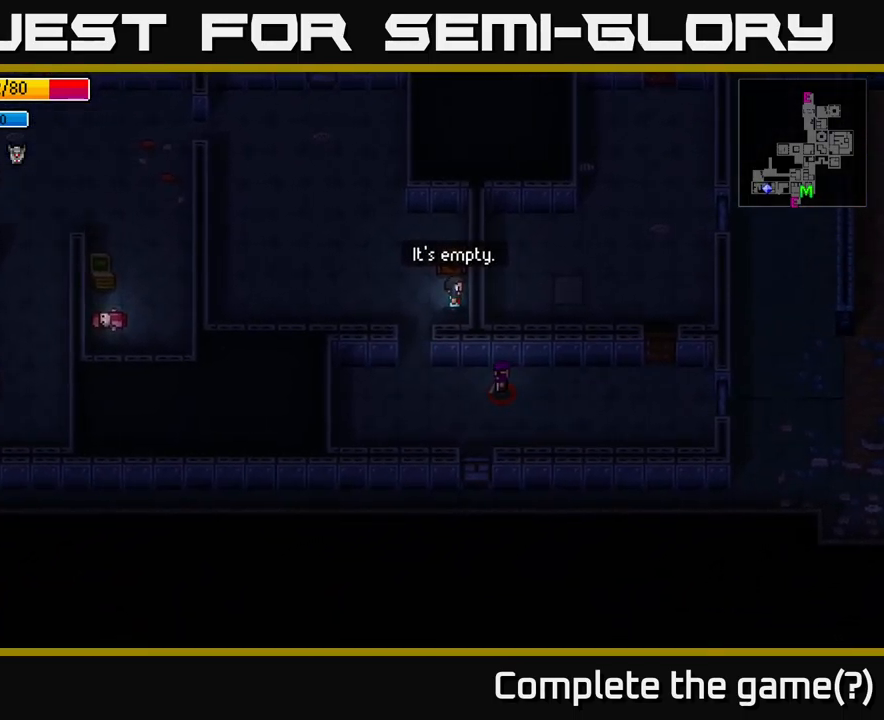
{"buttons": ["B"], "left_stick": "center", "right_stick": "center", "events": [[133, "B", "down"], [233, "B", "up"], [483, "B", "down"]]}
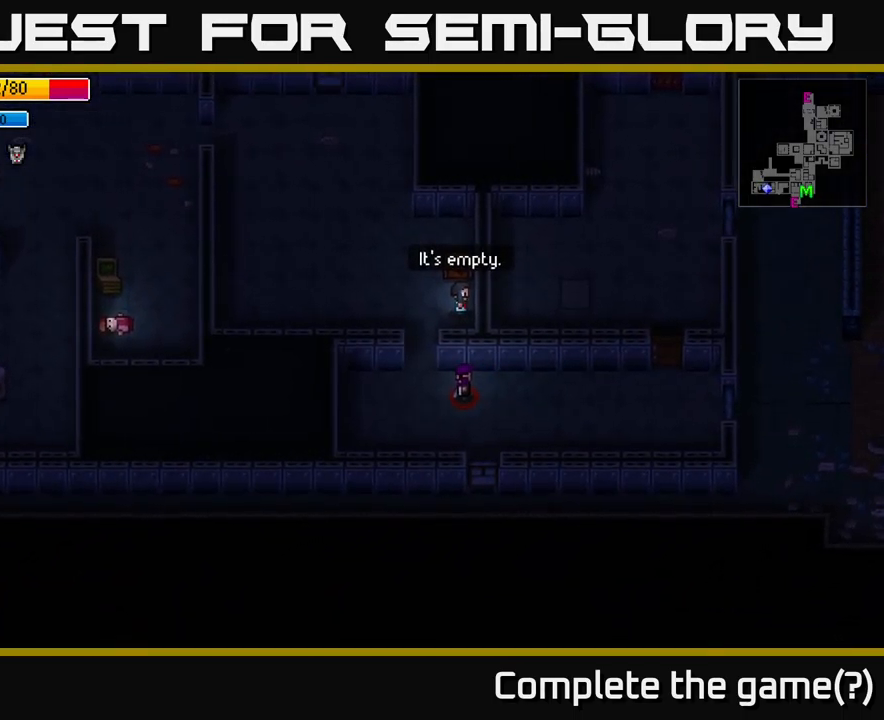
{"buttons": [], "left_stick": "center", "right_stick": "center", "events": [[50, "B", "up"]]}